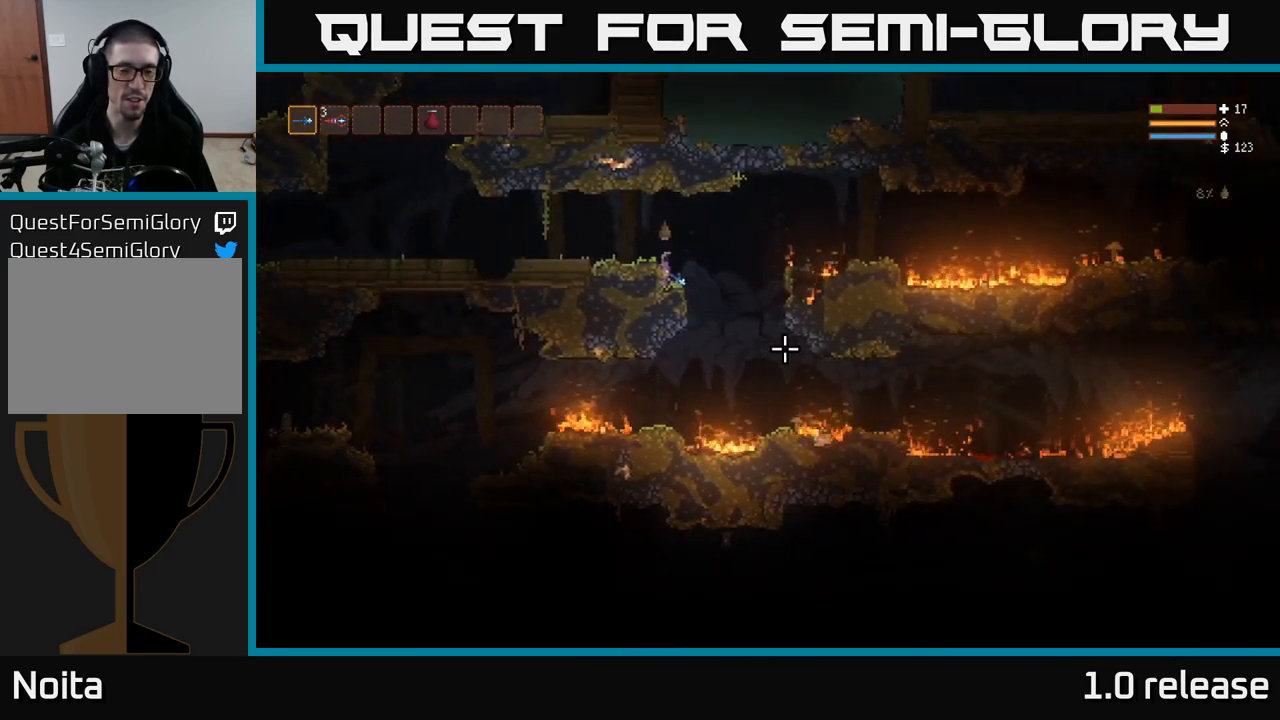
Gameplay with a controller (Xbox layout); each line is a JSON object with the inputs held at the frame after it. "events" lists button and stick changes between this image and that frame as [ms after this image, input, new state], when the widget could be followed in between. Not read: R3.
{"buttons": ["L2"], "left_stick": "center", "right_stick": "down-right", "events": [[167, "left_stick", "right"], [384, "left_stick", "center"], [400, "L2", "down"]]}
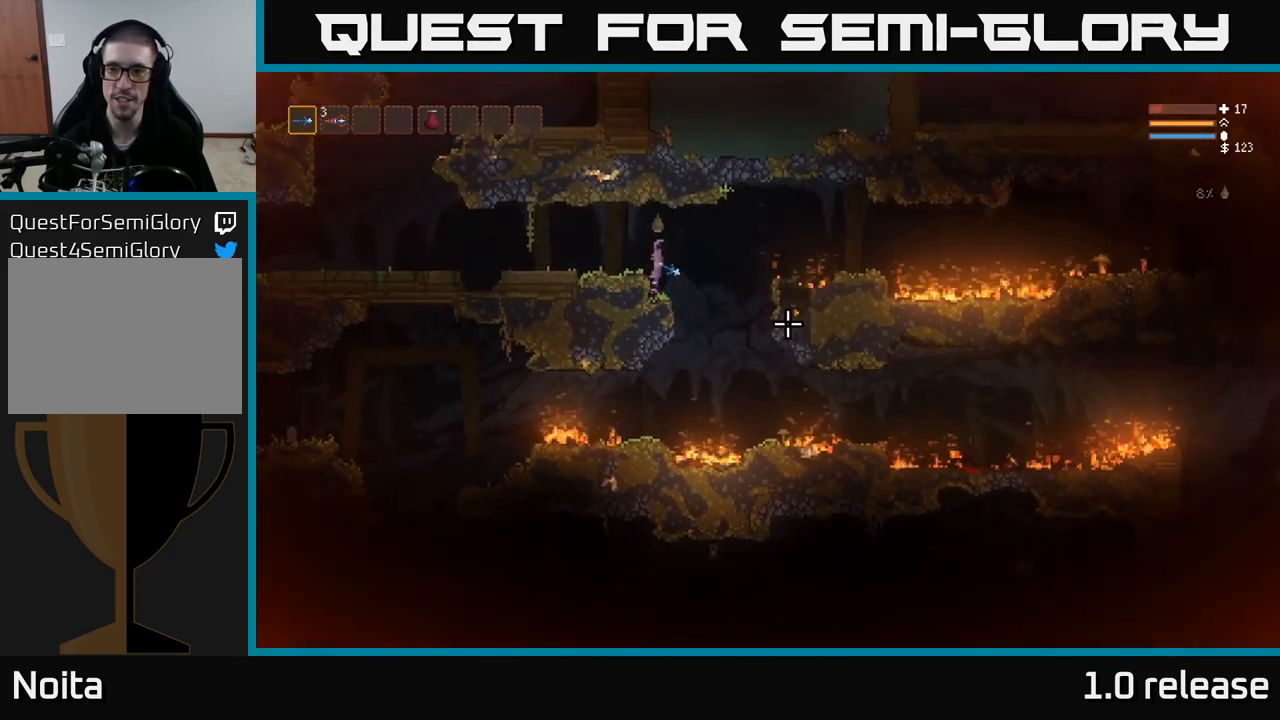
{"buttons": [], "left_stick": "center", "right_stick": "down-right", "events": [[34, "L2", "up"], [167, "left_stick", "right"], [450, "left_stick", "center"]]}
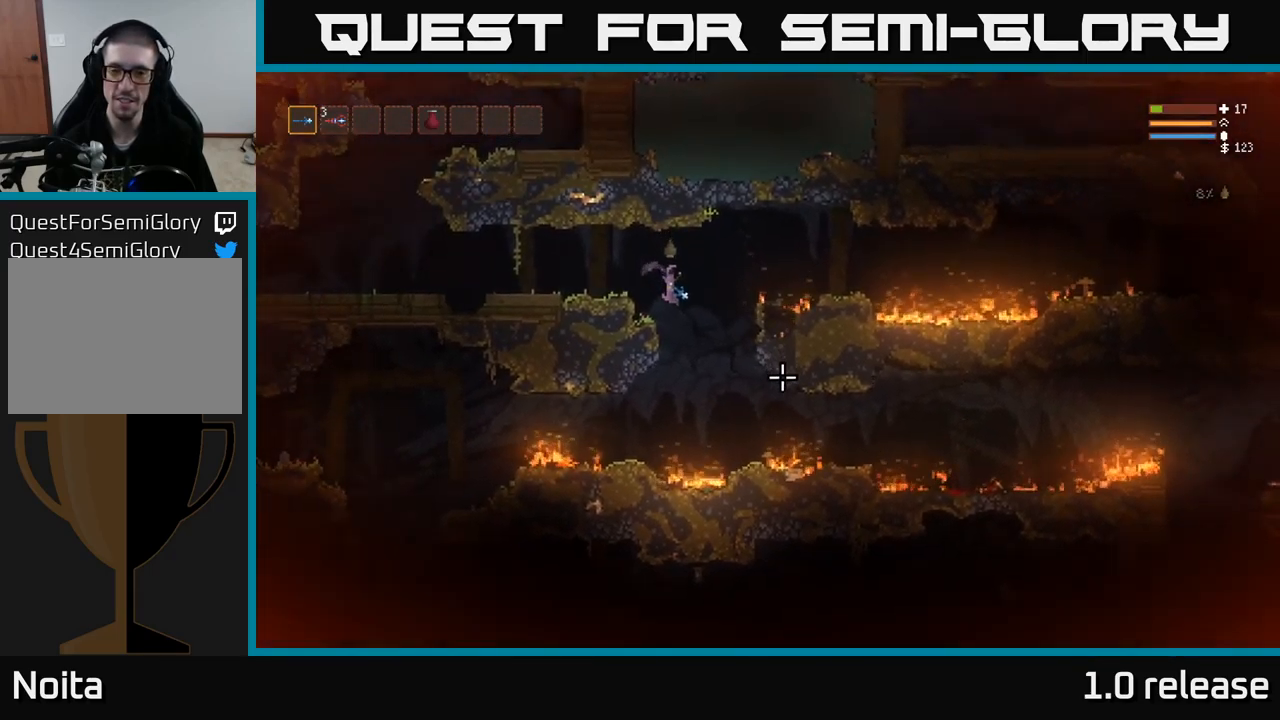
{"buttons": [], "left_stick": "center", "right_stick": "down-right", "events": [[50, "left_stick", "left"], [217, "L2", "down"], [334, "L2", "up"], [400, "left_stick", "center"]]}
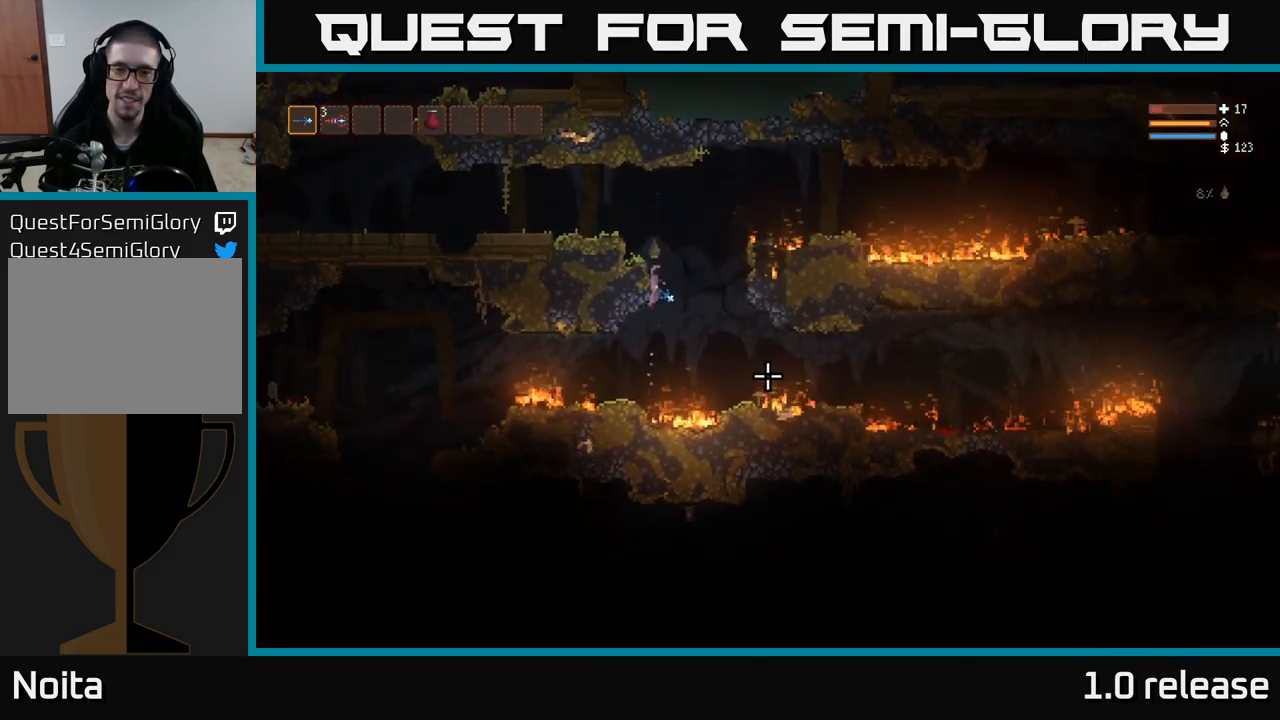
{"buttons": [], "left_stick": "center", "right_stick": "down-right", "events": [[100, "left_stick", "left"], [217, "L2", "down"], [334, "L2", "up"], [350, "left_stick", "center"]]}
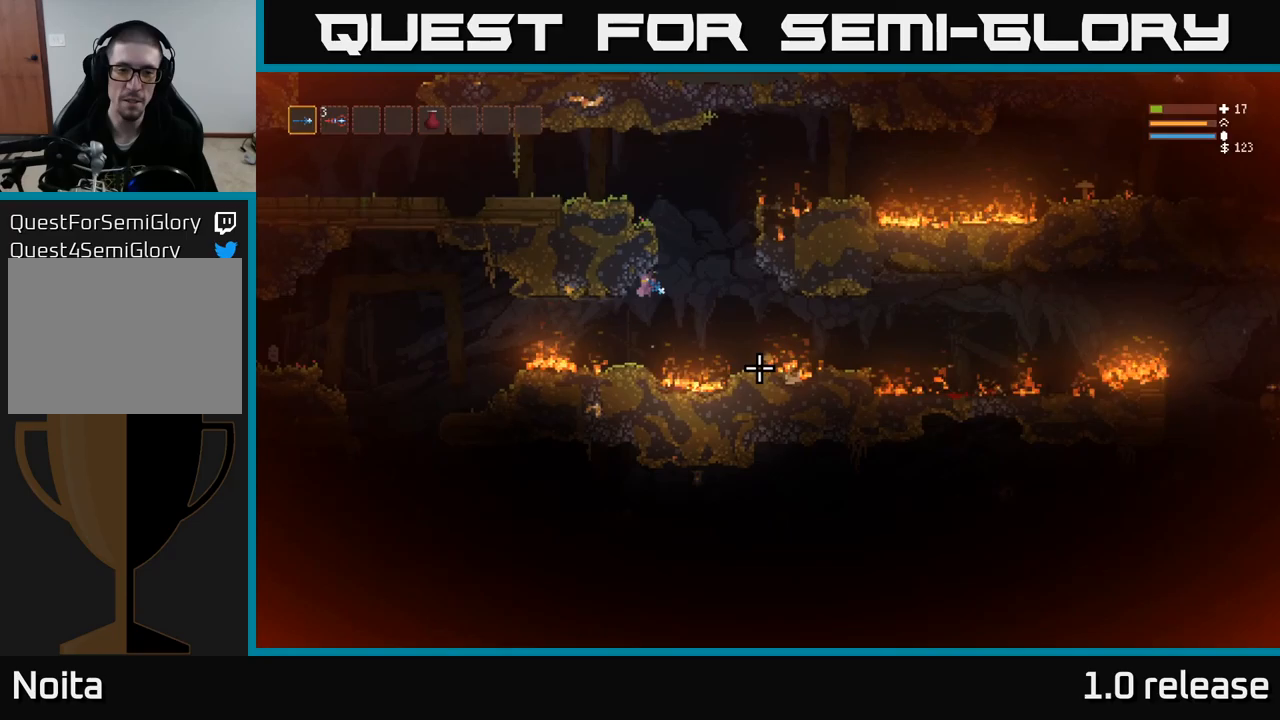
{"buttons": [], "left_stick": "center", "right_stick": "left", "events": [[217, "right_stick", "down-left"], [267, "left_stick", "left"], [267, "right_stick", "left"], [350, "left_stick", "center"]]}
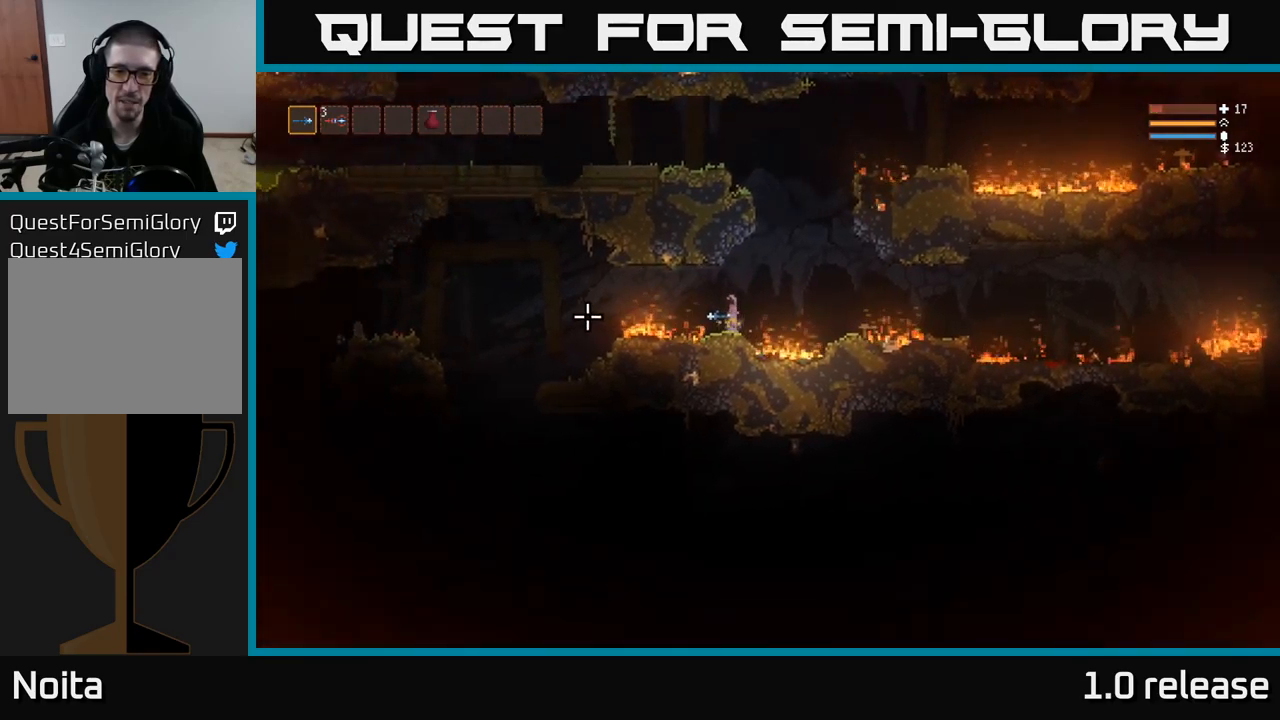
{"buttons": [], "left_stick": "center", "right_stick": "left", "events": [[250, "L2", "down"], [300, "left_stick", "right"], [383, "left_stick", "center"], [400, "L2", "up"]]}
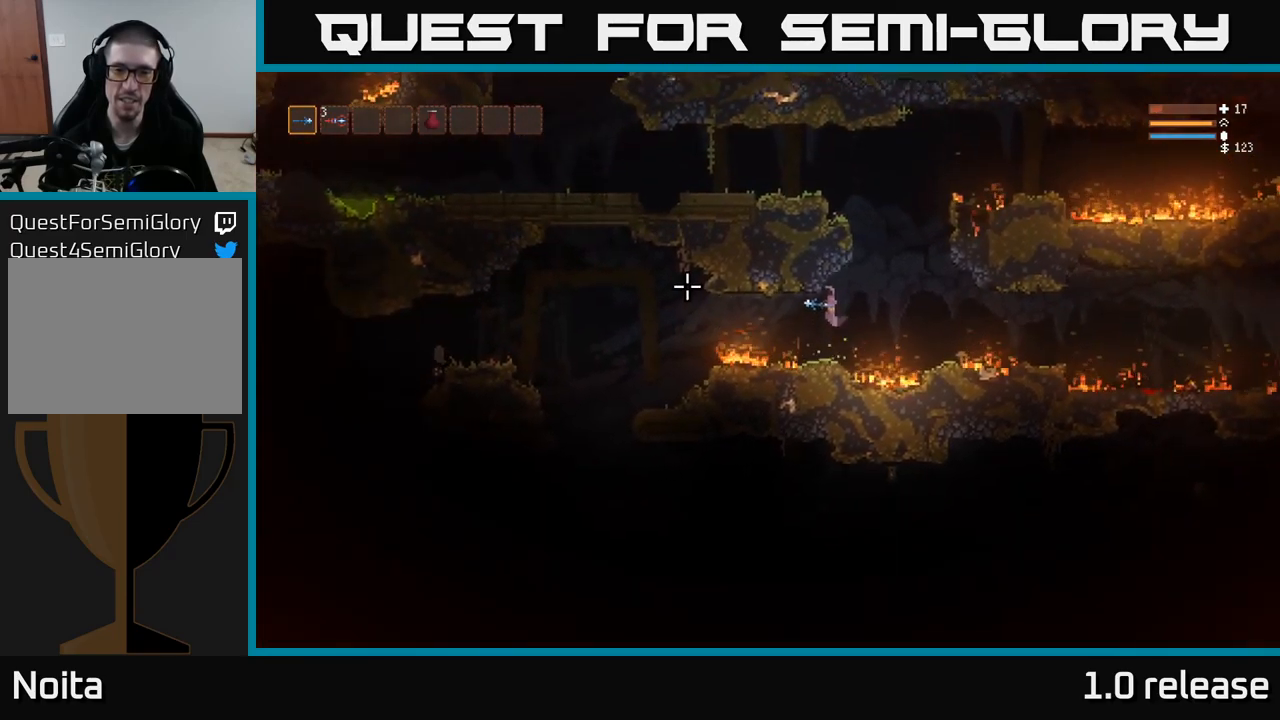
{"buttons": ["L2"], "left_stick": "center", "right_stick": "left", "events": [[500, "L2", "down"]]}
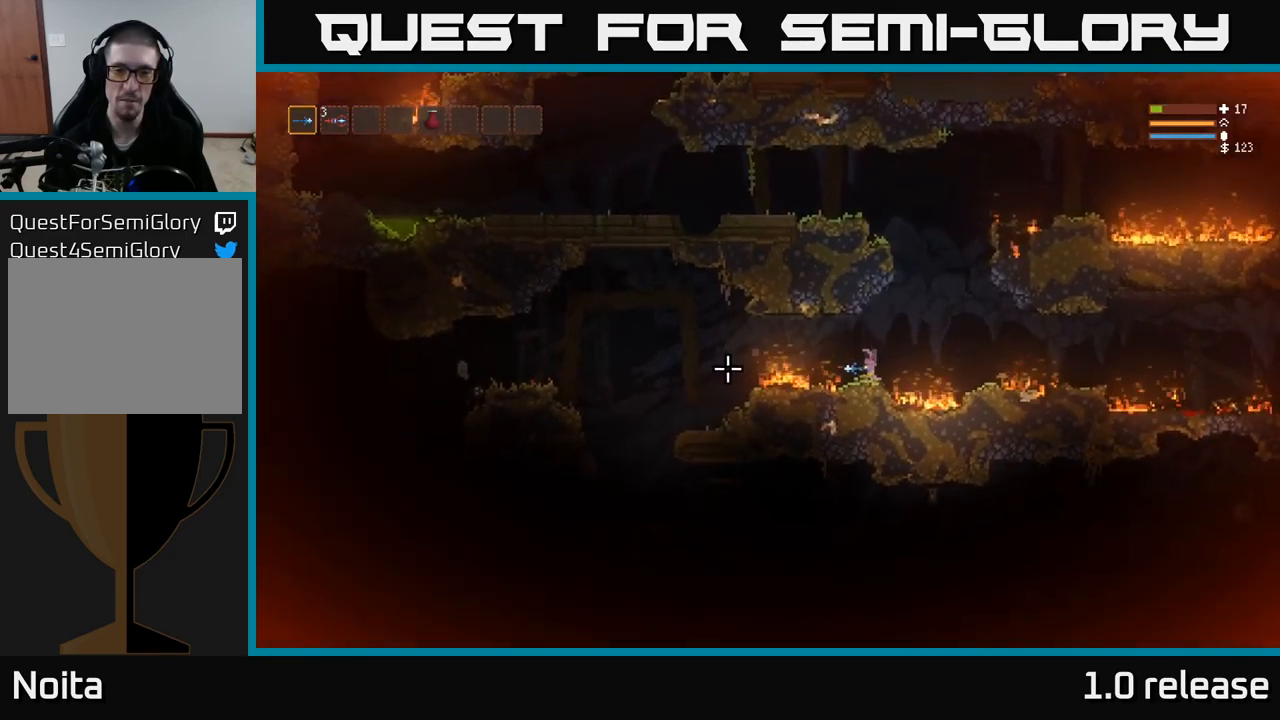
{"buttons": ["L2"], "left_stick": "left", "right_stick": "left", "events": [[17, "left_stick", "left"], [267, "L2", "up"], [417, "L2", "down"]]}
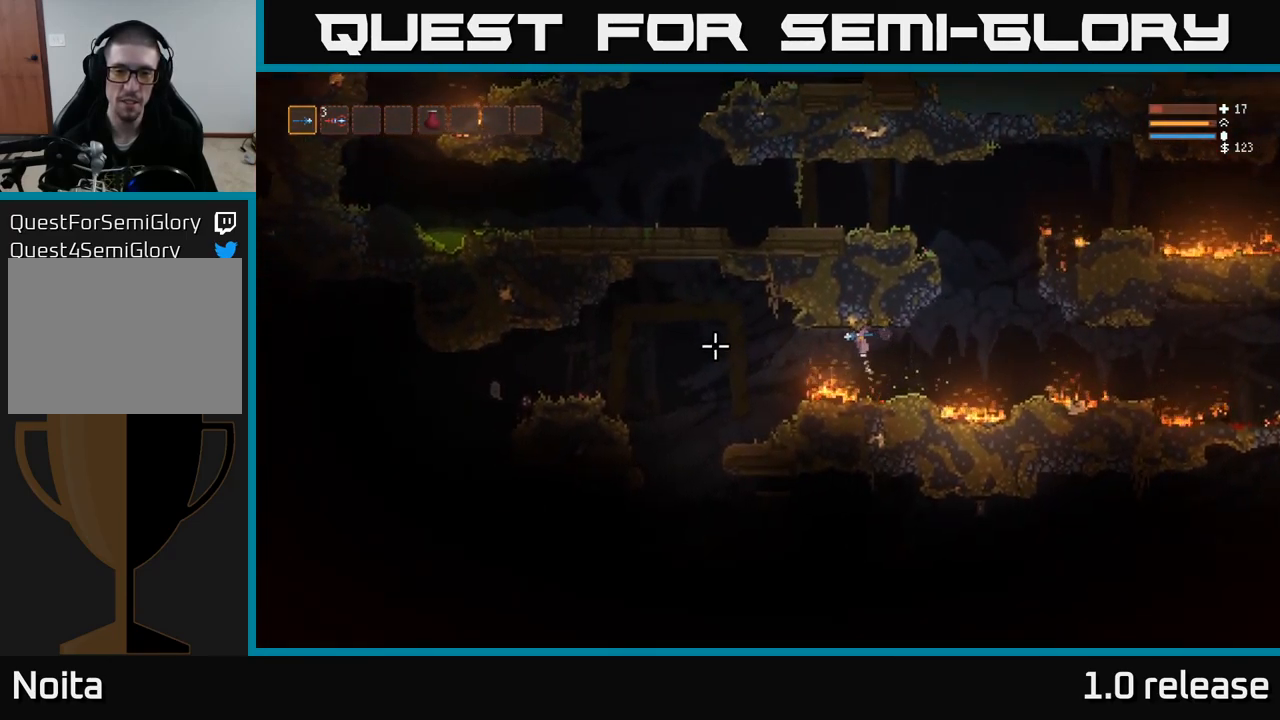
{"buttons": [], "left_stick": "left", "right_stick": "left", "events": [[17, "L2", "up"], [117, "L2", "down"], [250, "L2", "up"], [333, "L2", "down"], [450, "L2", "up"]]}
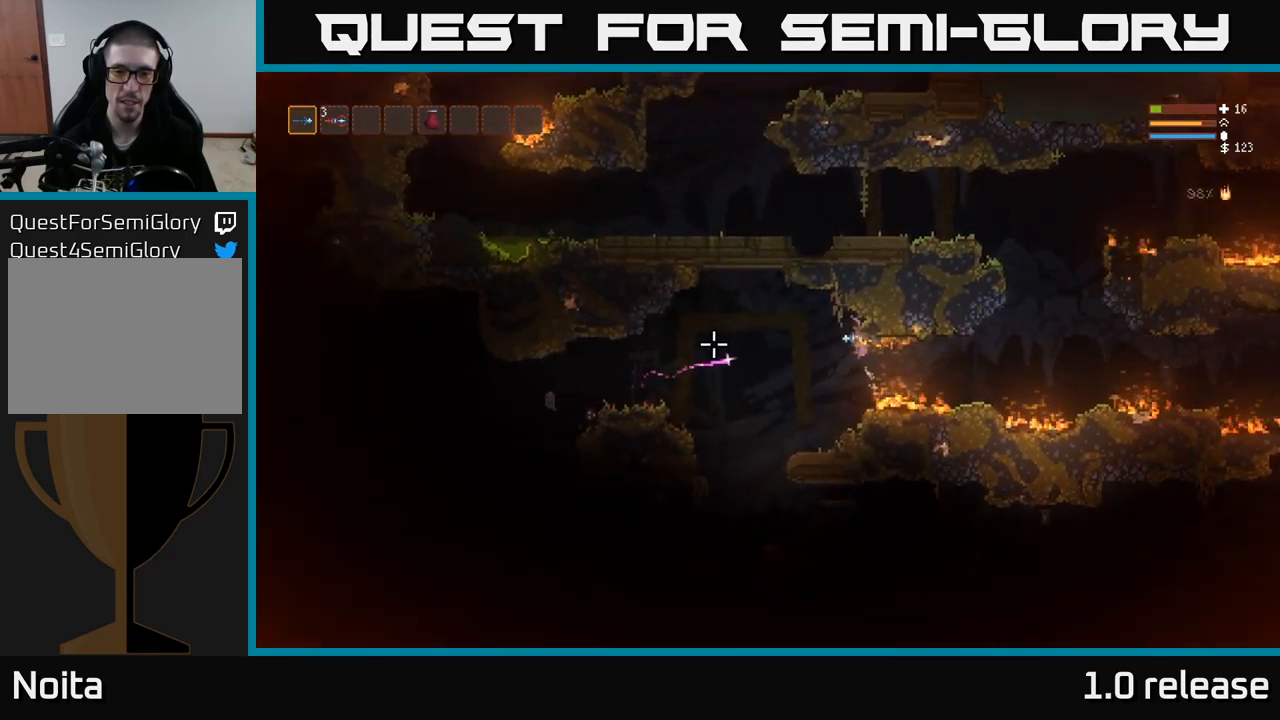
{"buttons": ["L2"], "left_stick": "left", "right_stick": "left", "events": [[167, "L2", "down"], [350, "R2", "down"], [483, "R2", "up"]]}
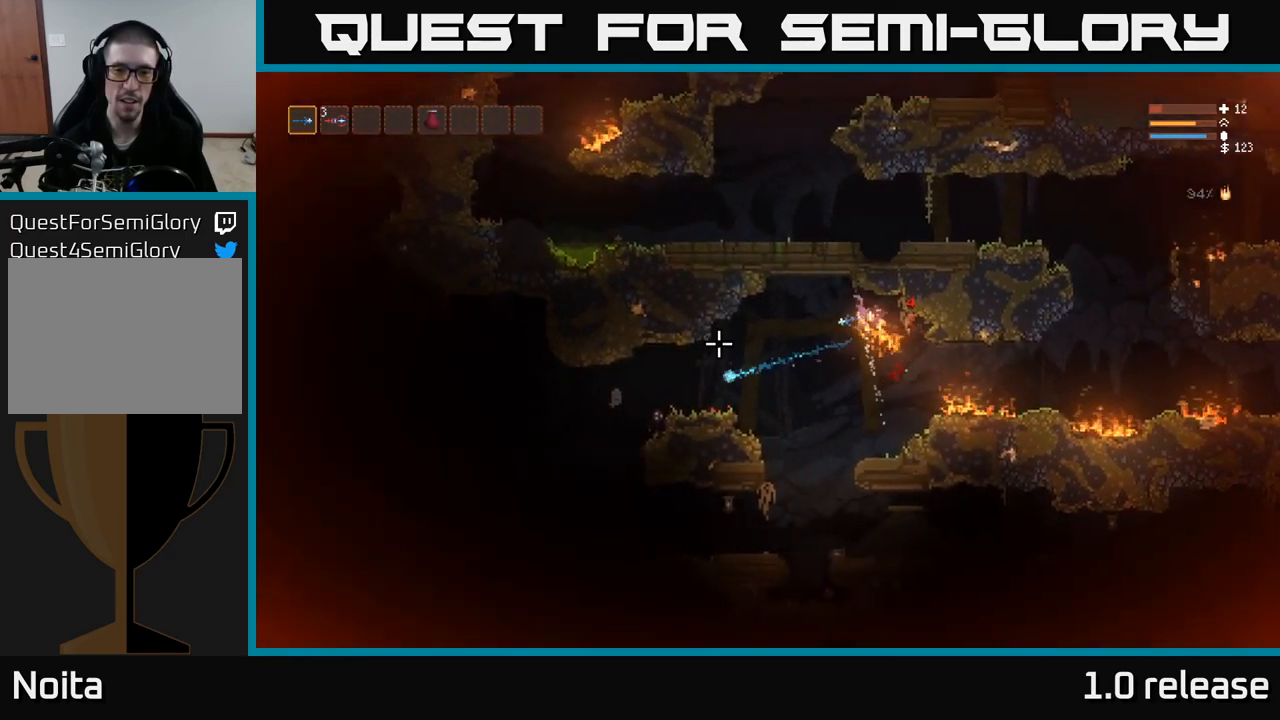
{"buttons": [], "left_stick": "center", "right_stick": "down-left", "events": [[133, "right_stick", "down-left"], [150, "L2", "up"], [367, "R2", "down"], [500, "R2", "up"], [500, "left_stick", "center"]]}
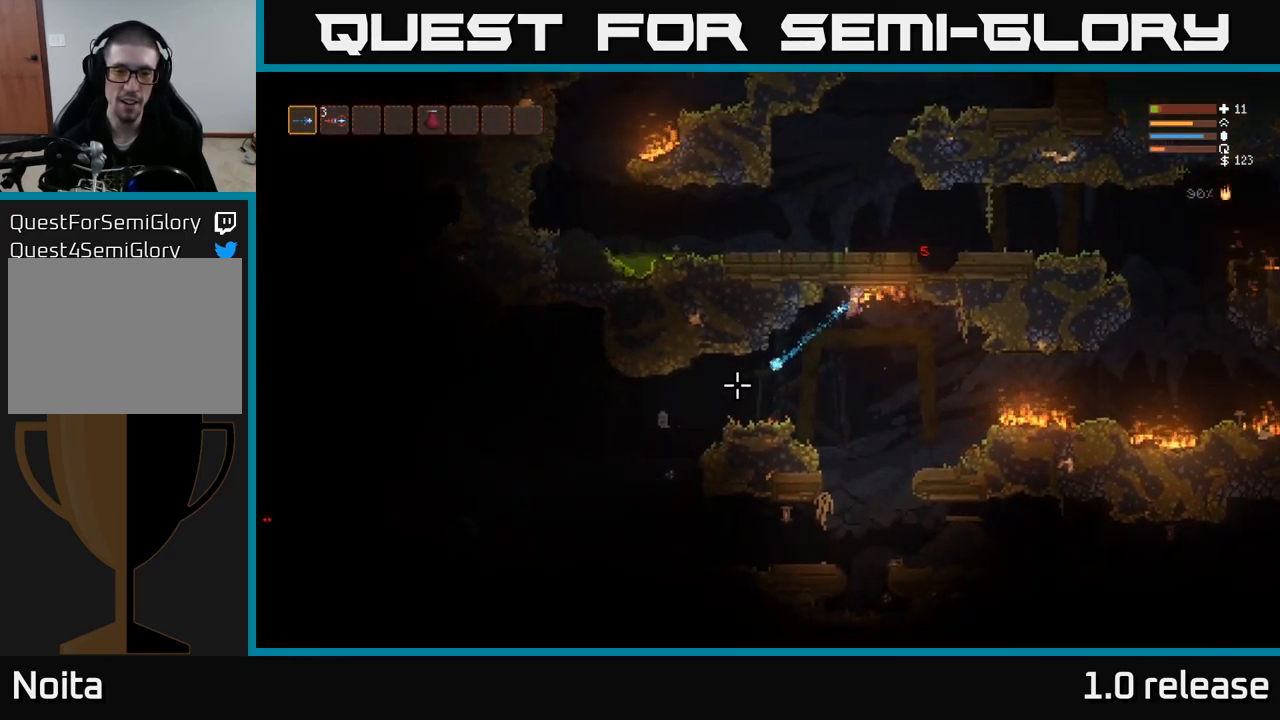
{"buttons": [], "left_stick": "right", "right_stick": "left", "events": [[250, "right_stick", "left"], [300, "left_stick", "right"], [333, "R2", "down"], [467, "R2", "up"]]}
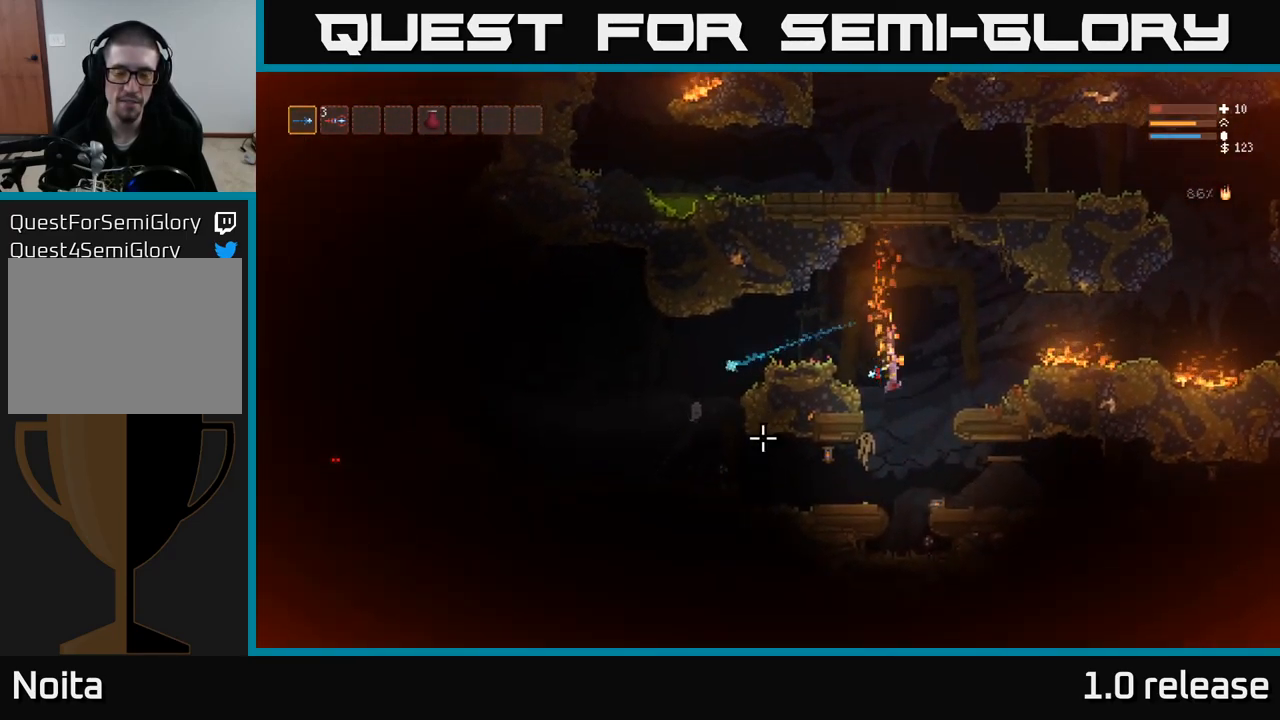
{"buttons": [], "left_stick": "center", "right_stick": "left", "events": [[133, "left_stick", "center"], [200, "left_stick", "left"], [383, "left_stick", "center"]]}
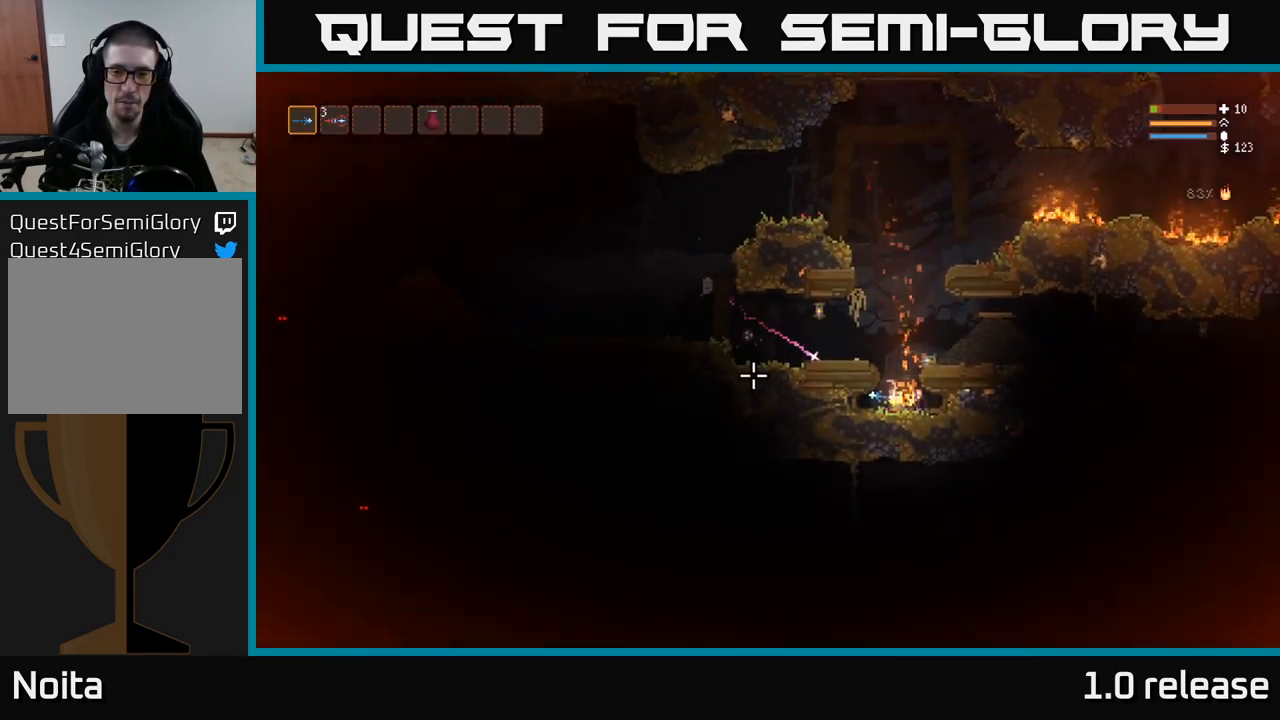
{"buttons": ["L2"], "left_stick": "right", "right_stick": "down-left", "events": [[183, "L2", "down"], [300, "left_stick", "right"], [433, "right_stick", "down-left"]]}
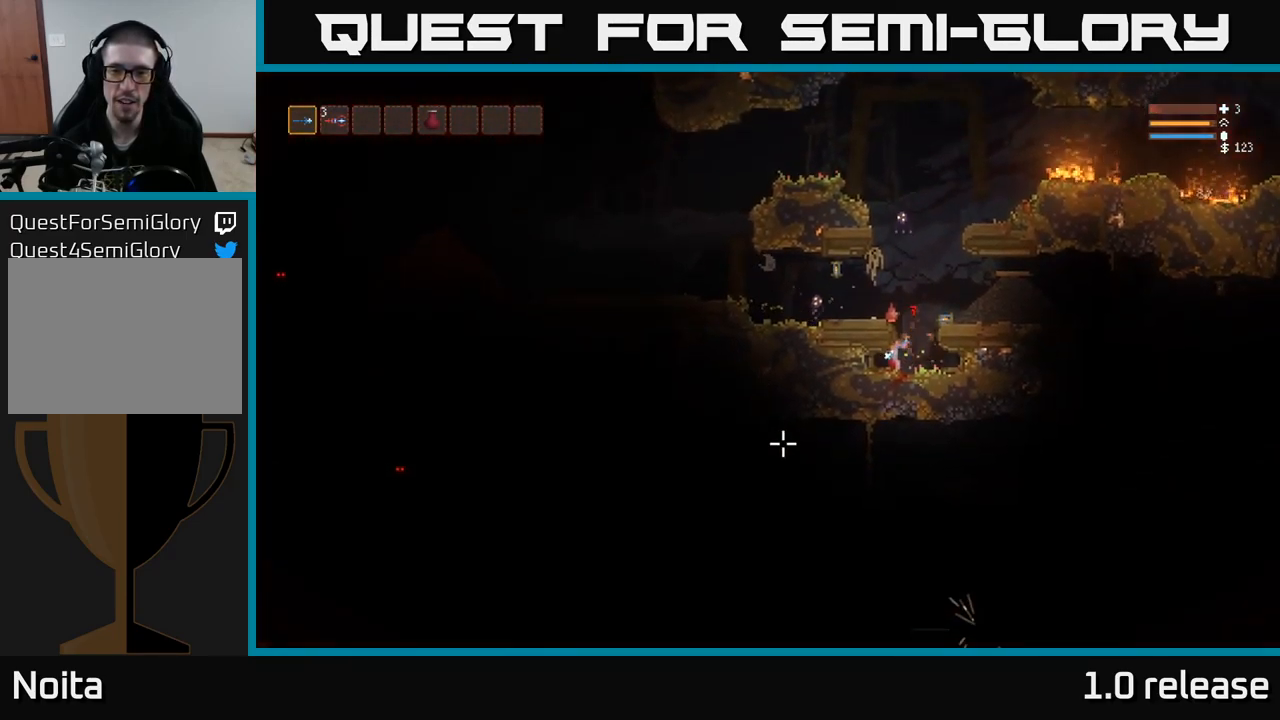
{"buttons": ["L2"], "left_stick": "right", "right_stick": "left", "events": [[17, "right_stick", "down"], [33, "left_stick", "up"], [149, "right_stick", "down-left"], [183, "left_stick", "right"], [283, "L2", "up"], [349, "L2", "down"], [416, "right_stick", "left"]]}
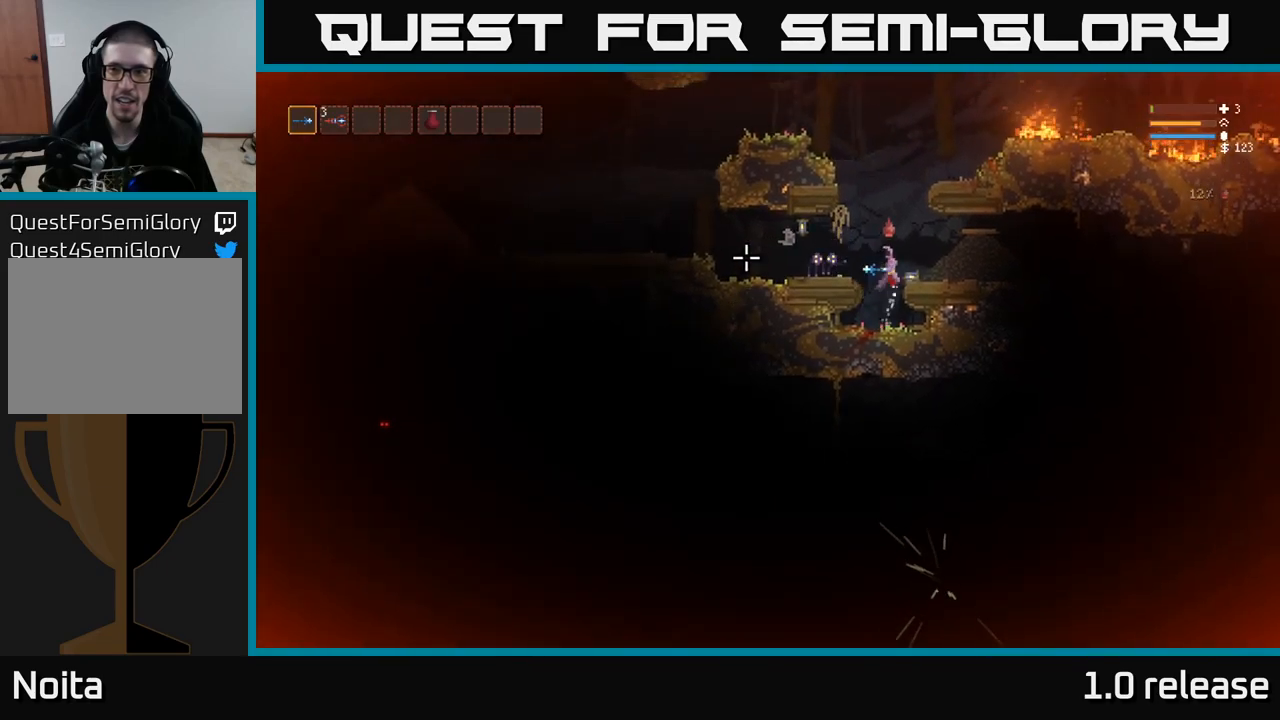
{"buttons": ["L2"], "left_stick": "up-left", "right_stick": "down-left", "events": [[50, "left_stick", "up"], [233, "R2", "down"], [250, "left_stick", "right"], [367, "left_stick", "up-left"], [367, "right_stick", "down-left"], [383, "R2", "up"]]}
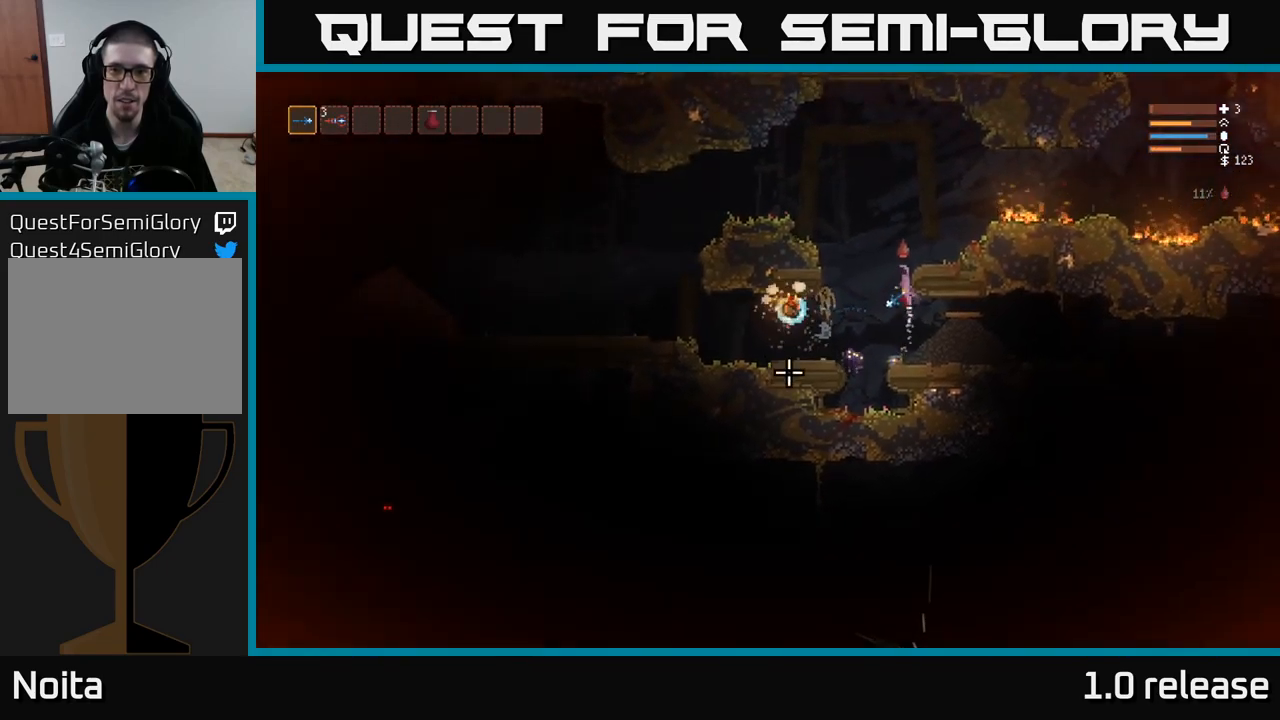
{"buttons": ["L2"], "left_stick": "up-left", "right_stick": "down", "events": [[67, "left_stick", "center"], [100, "right_stick", "down"], [217, "left_stick", "up-left"], [283, "R2", "down"], [433, "R2", "up"]]}
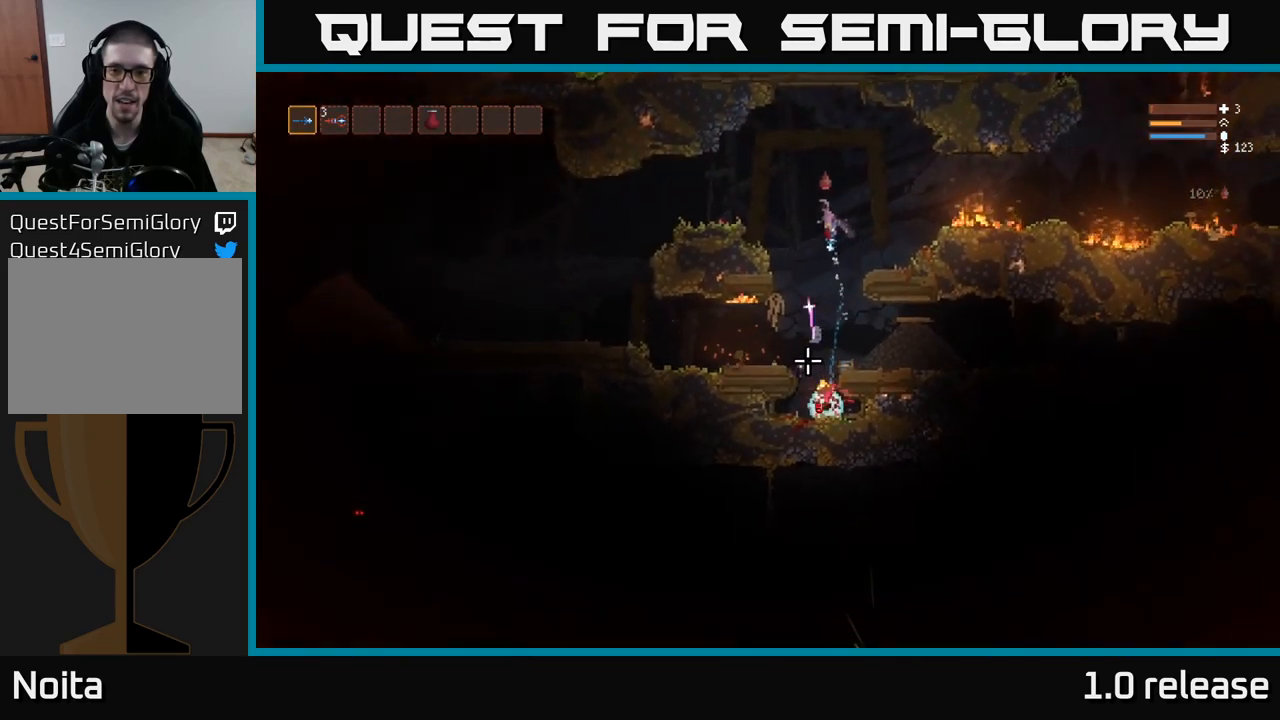
{"buttons": [], "left_stick": "left", "right_stick": "down", "events": [[117, "L2", "up"], [233, "R2", "down"], [350, "L2", "down"], [350, "R2", "up"], [417, "L2", "up"], [450, "left_stick", "left"]]}
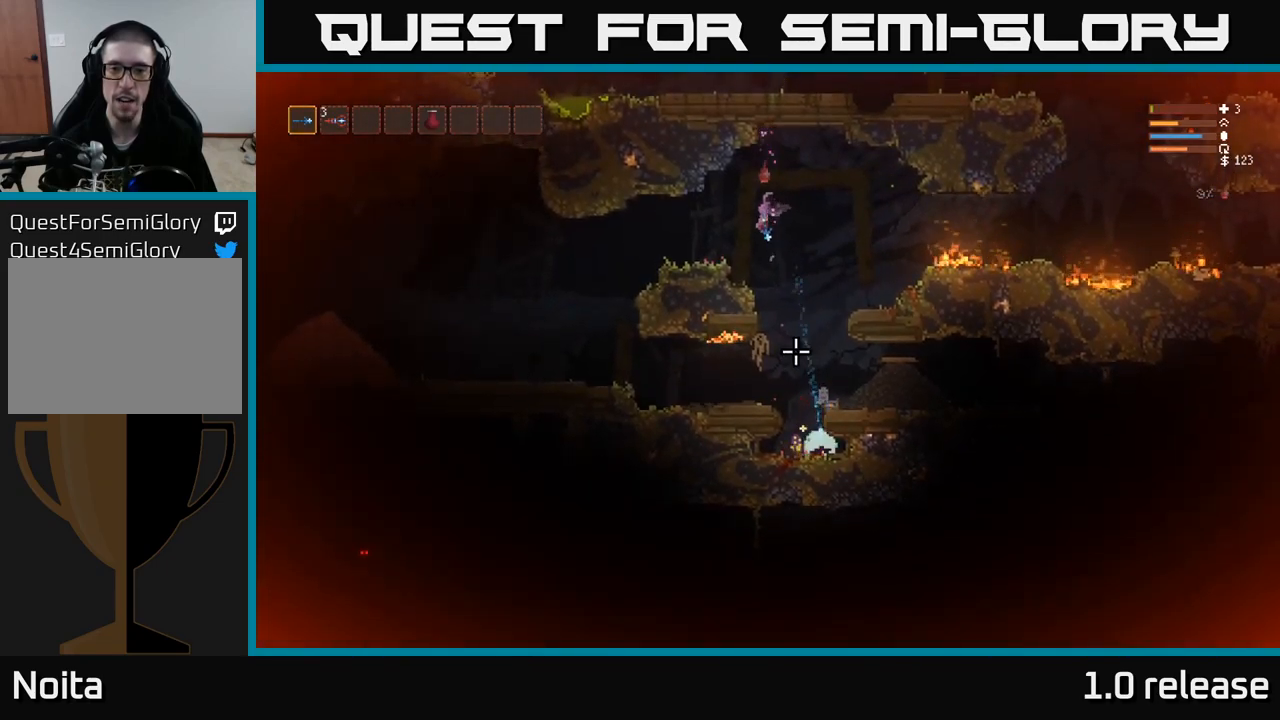
{"buttons": [], "left_stick": "center", "right_stick": "down-right", "events": [[117, "right_stick", "down-right"], [483, "left_stick", "center"]]}
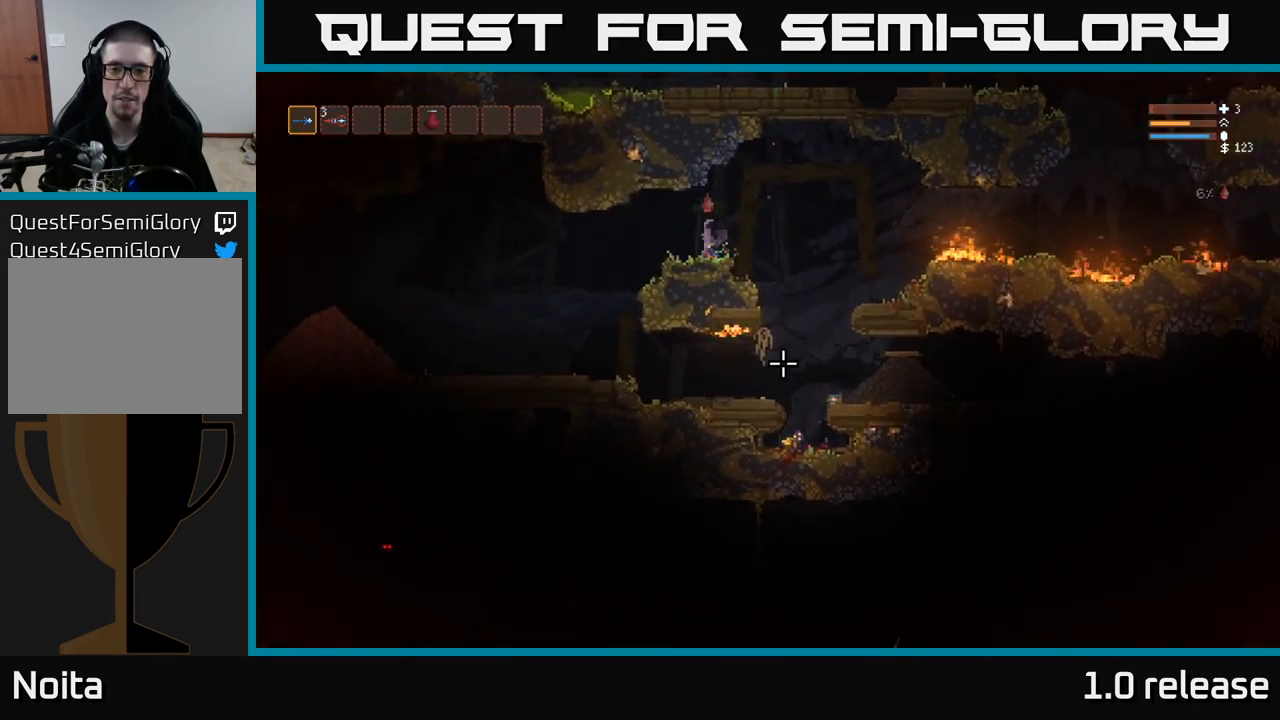
{"buttons": [], "left_stick": "left", "right_stick": "down-right", "events": [[67, "left_stick", "left"]]}
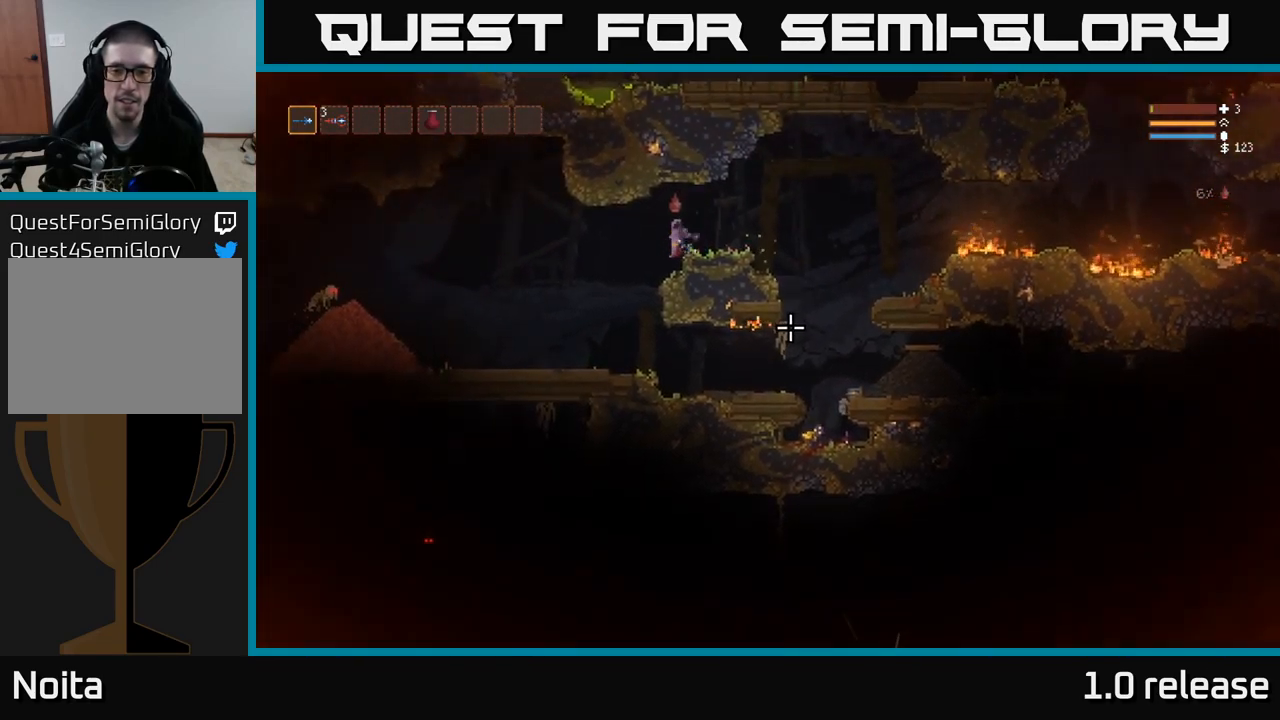
{"buttons": [], "left_stick": "left", "right_stick": "down-right", "events": [[33, "left_stick", "center"], [133, "left_stick", "right"], [467, "left_stick", "left"]]}
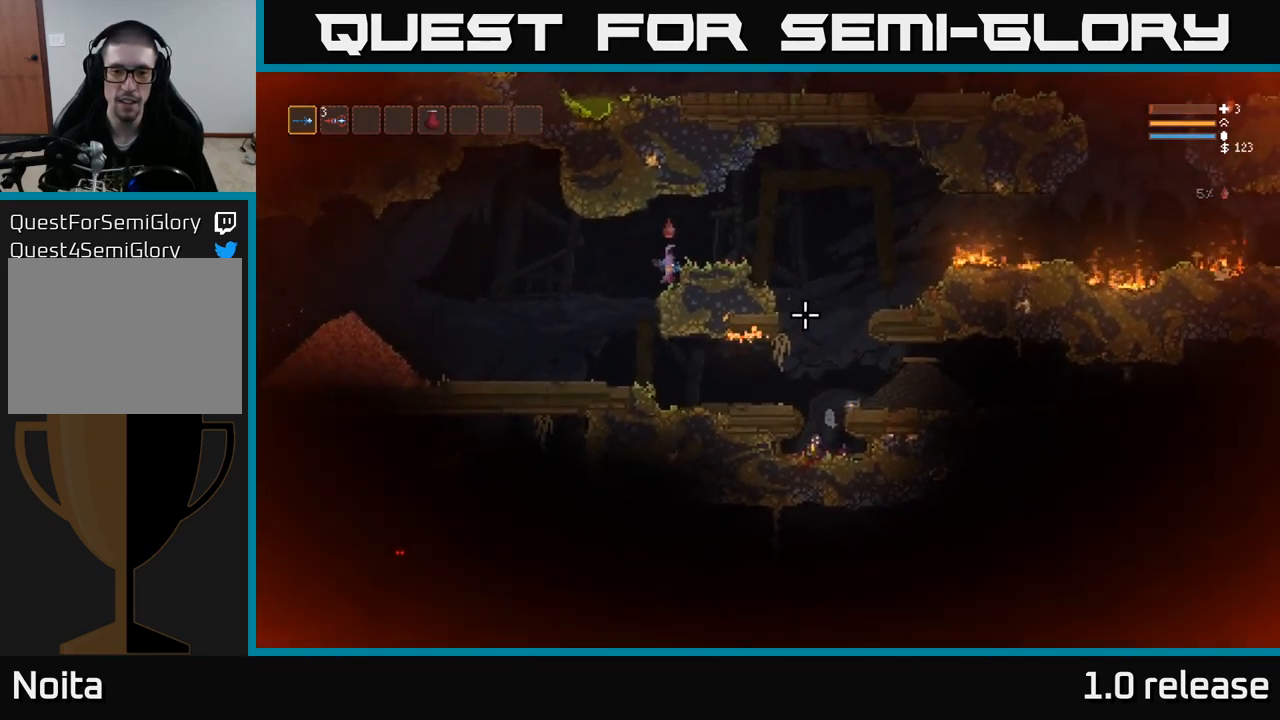
{"buttons": [], "left_stick": "center", "right_stick": "down-right", "events": [[450, "left_stick", "center"]]}
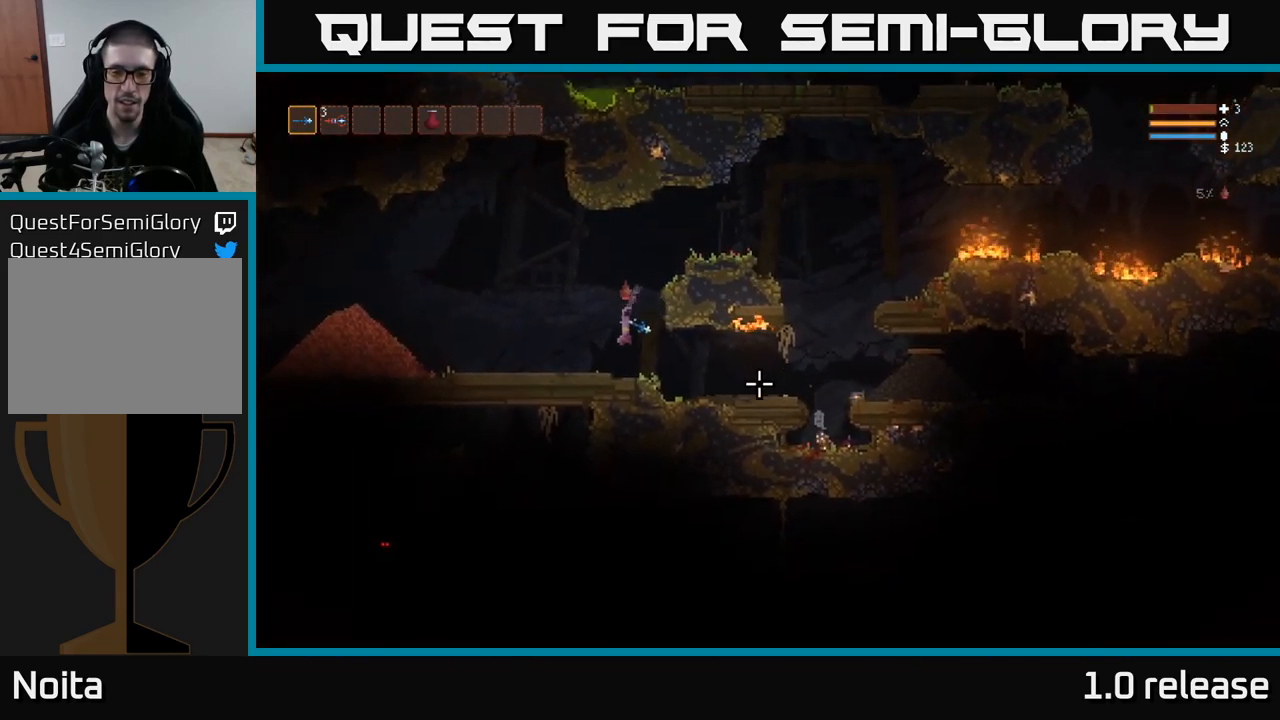
{"buttons": [], "left_stick": "right", "right_stick": "down-right", "events": [[17, "left_stick", "right"]]}
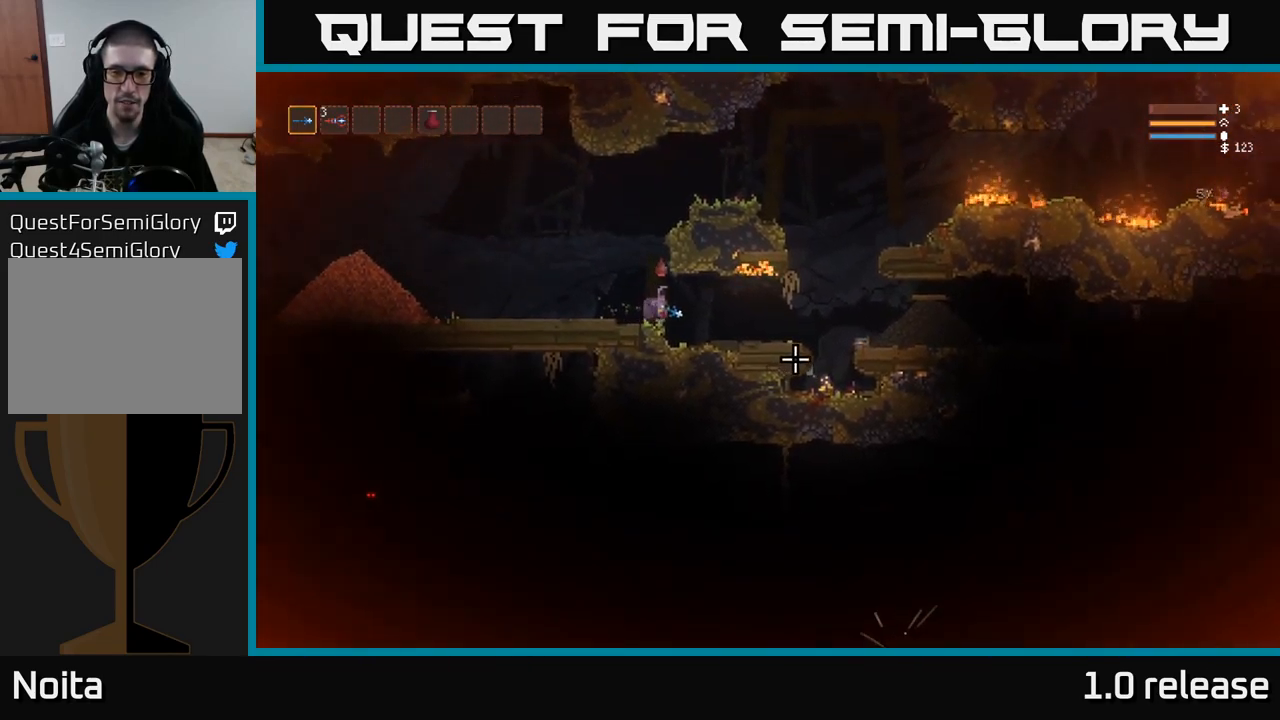
{"buttons": [], "left_stick": "right", "right_stick": "down-right", "events": []}
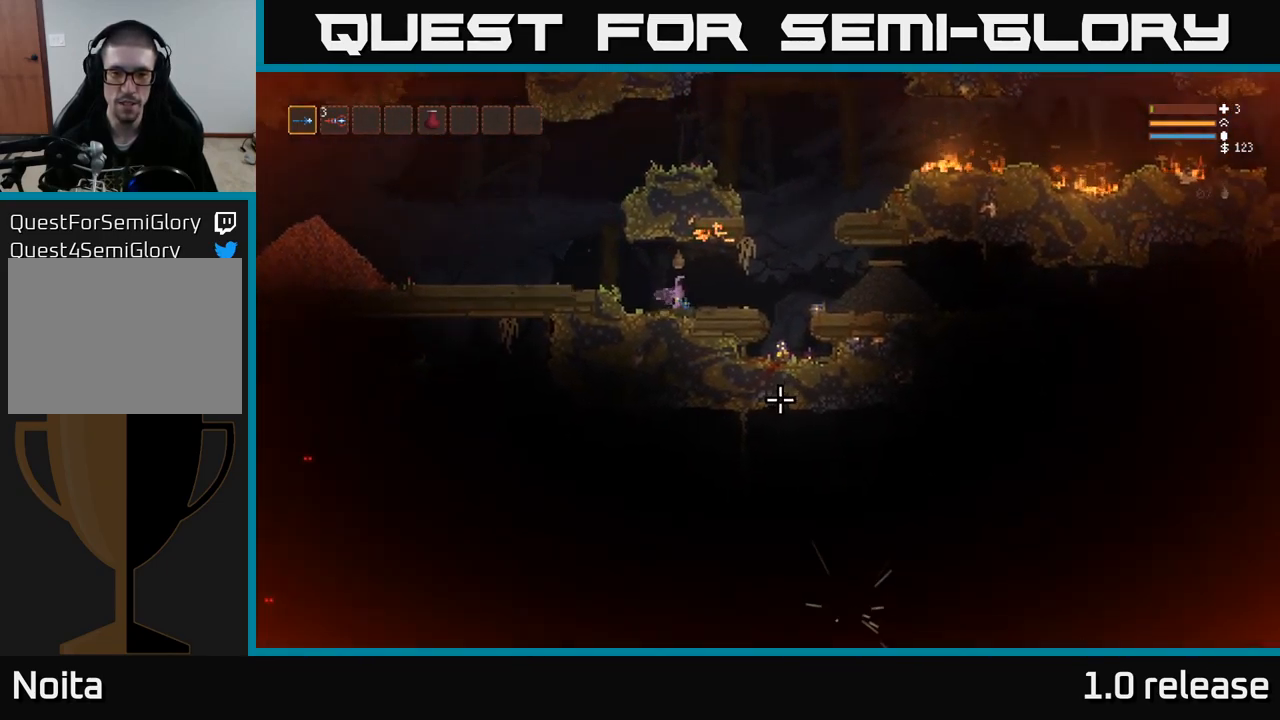
{"buttons": ["L2"], "left_stick": "right", "right_stick": "down", "events": [[417, "L2", "down"], [450, "right_stick", "down"]]}
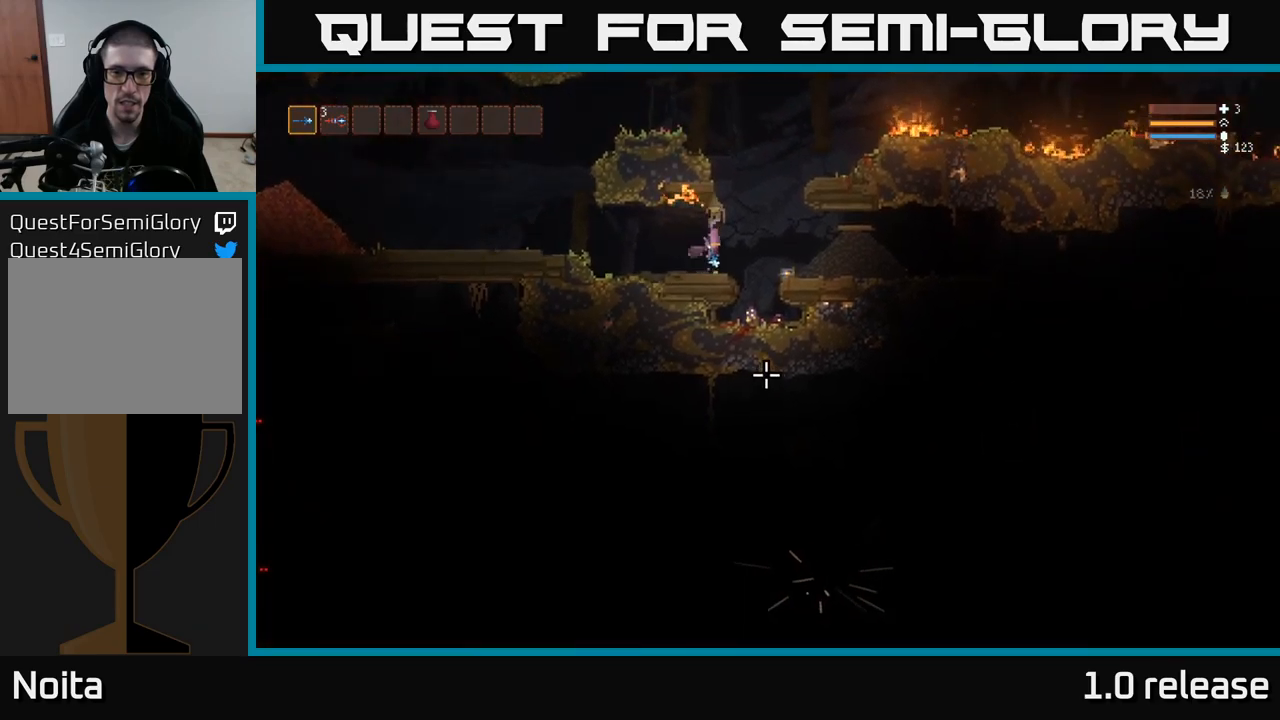
{"buttons": ["L2"], "left_stick": "center", "right_stick": "down", "events": [[217, "R2", "down"], [250, "left_stick", "up"], [334, "left_stick", "center"], [400, "R2", "up"], [417, "left_stick", "right"], [484, "left_stick", "center"]]}
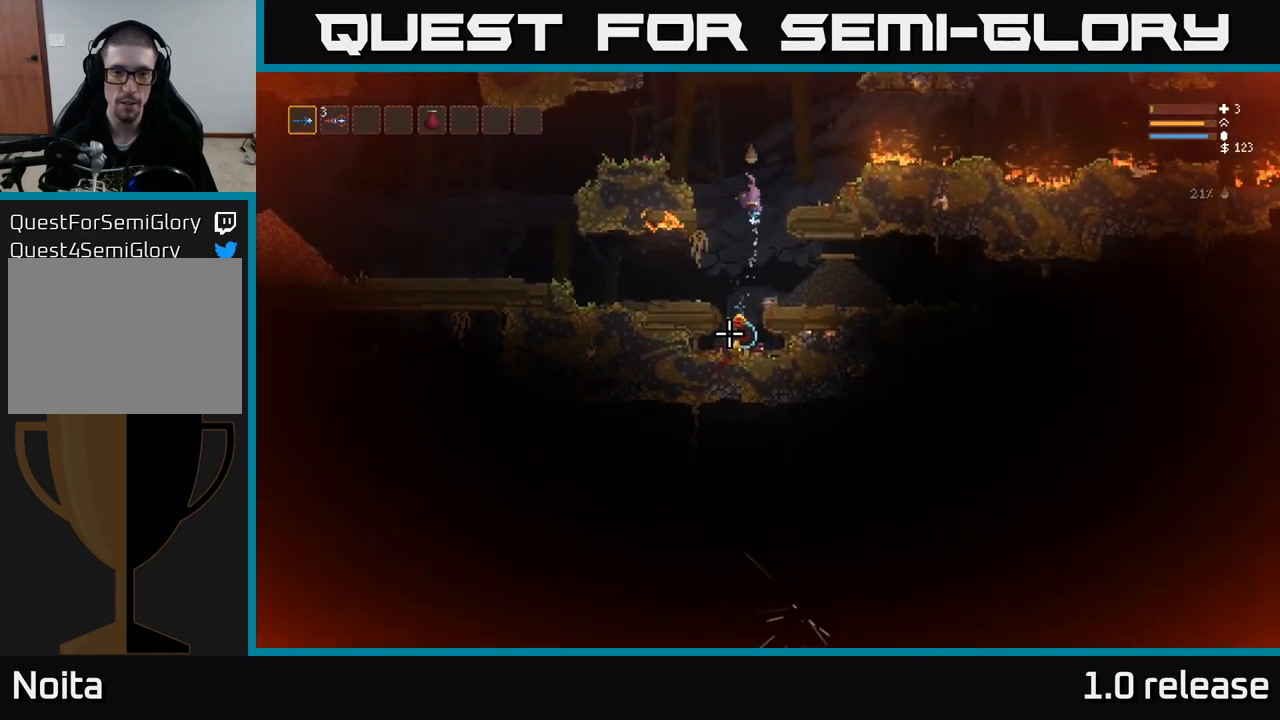
{"buttons": [], "left_stick": "center", "right_stick": "down", "events": [[50, "left_stick", "up-left"], [117, "L2", "up"], [117, "left_stick", "left"], [284, "left_stick", "center"]]}
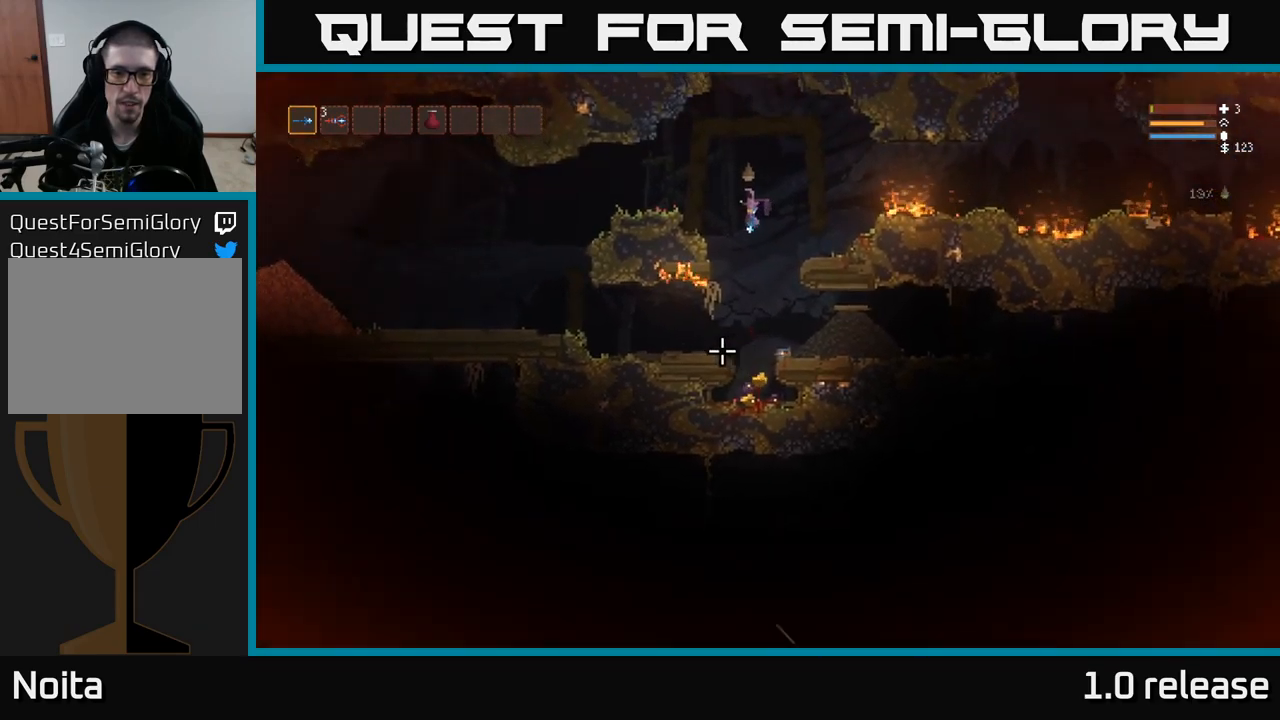
{"buttons": [], "left_stick": "center", "right_stick": "down-left", "events": [[67, "right_stick", "down-left"]]}
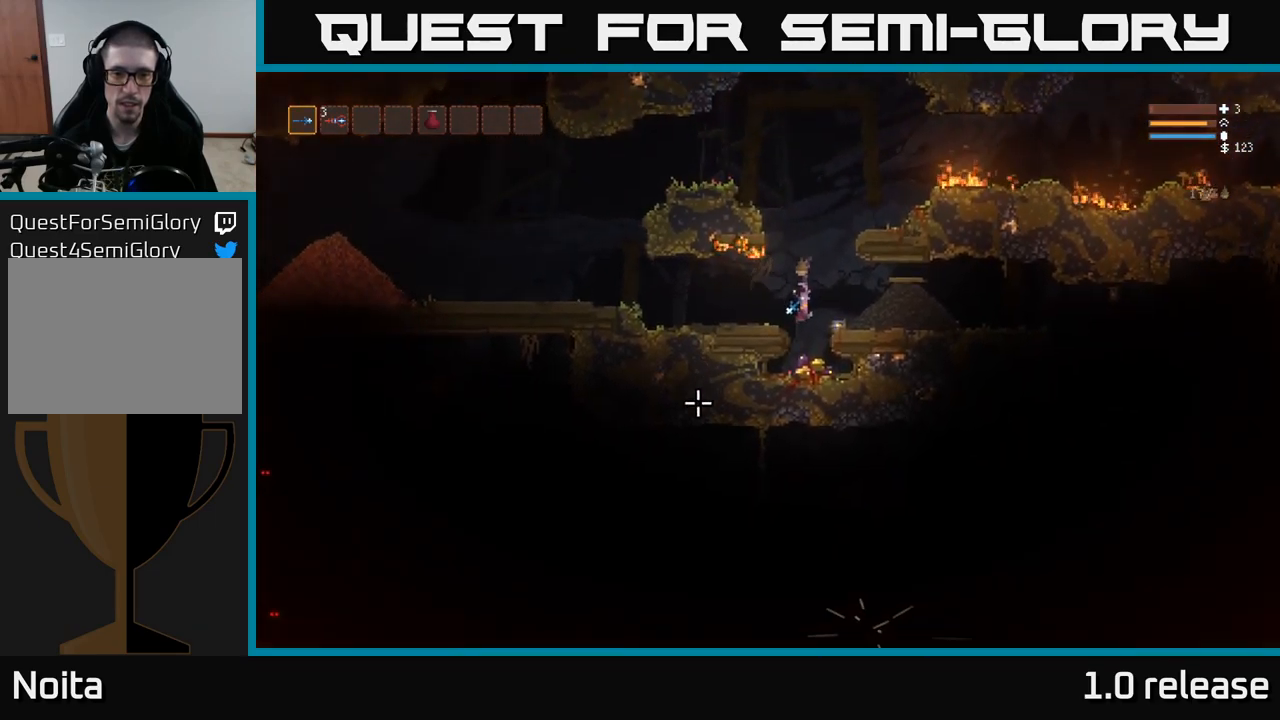
{"buttons": [], "left_stick": "right", "right_stick": "left", "events": [[67, "left_stick", "right"], [200, "right_stick", "left"]]}